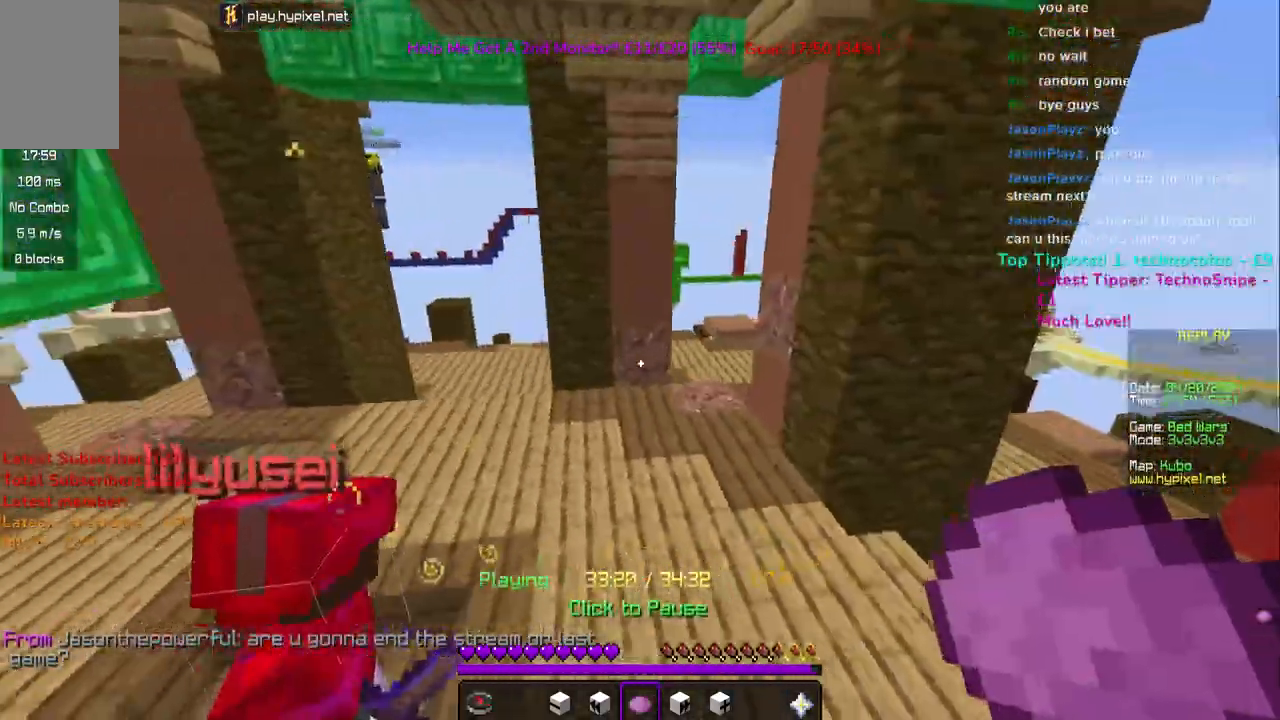
Gameplay with keyboard and mouse; each line is a JSON object with the keys and mouse buttons held at the frame after it. "events" lists presses ("down") and releases ("up") of "a", "d", "s", "space", "w", "mouse_left" and "mouse_right" between this image and that frame as [ms after this image, input, new state], when the widget could be followed in between. "mouse_left", "mouse_right" = the "left", "right" buttons of the "mouse" list. No other keys are recorded. Fast repeated clicks can show as one long hold. Mouse movement is not recorded.
{"keys": ["a"], "mouse": [], "events": [[267, "w", "up"]]}
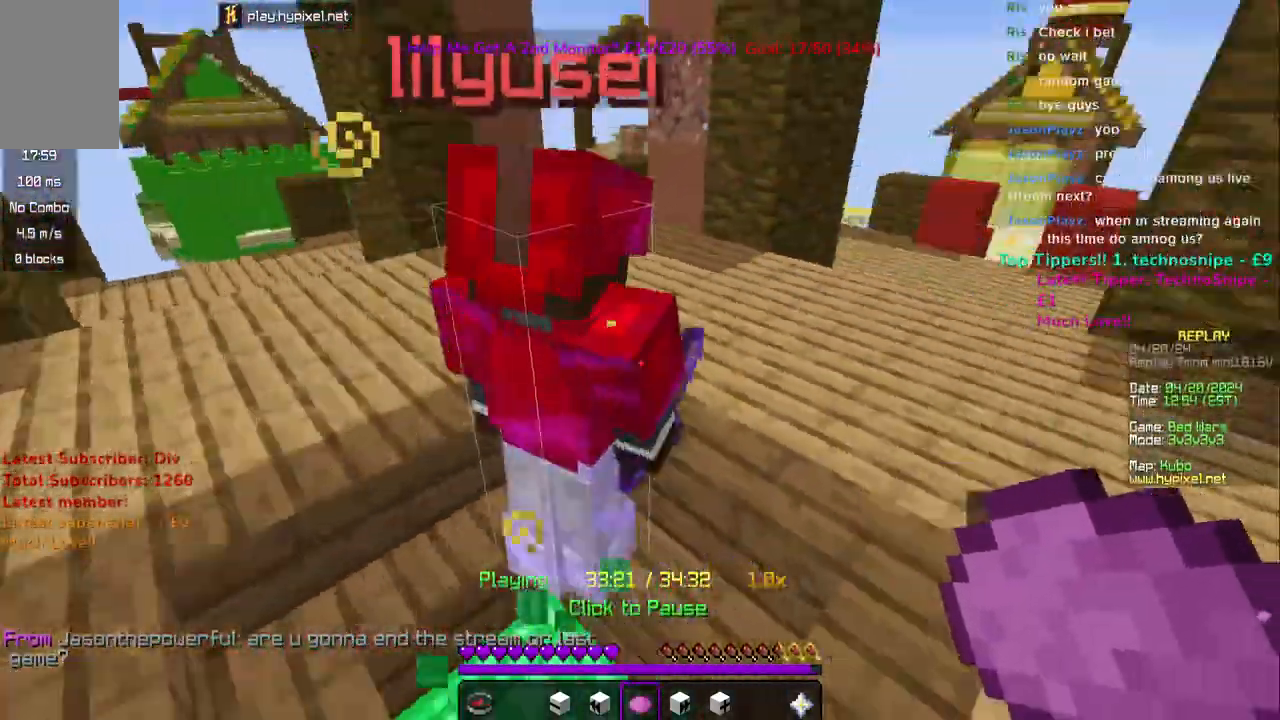
{"keys": ["space", "w"], "mouse": [], "events": [[217, "w", "down"], [450, "a", "up"], [500, "space", "down"]]}
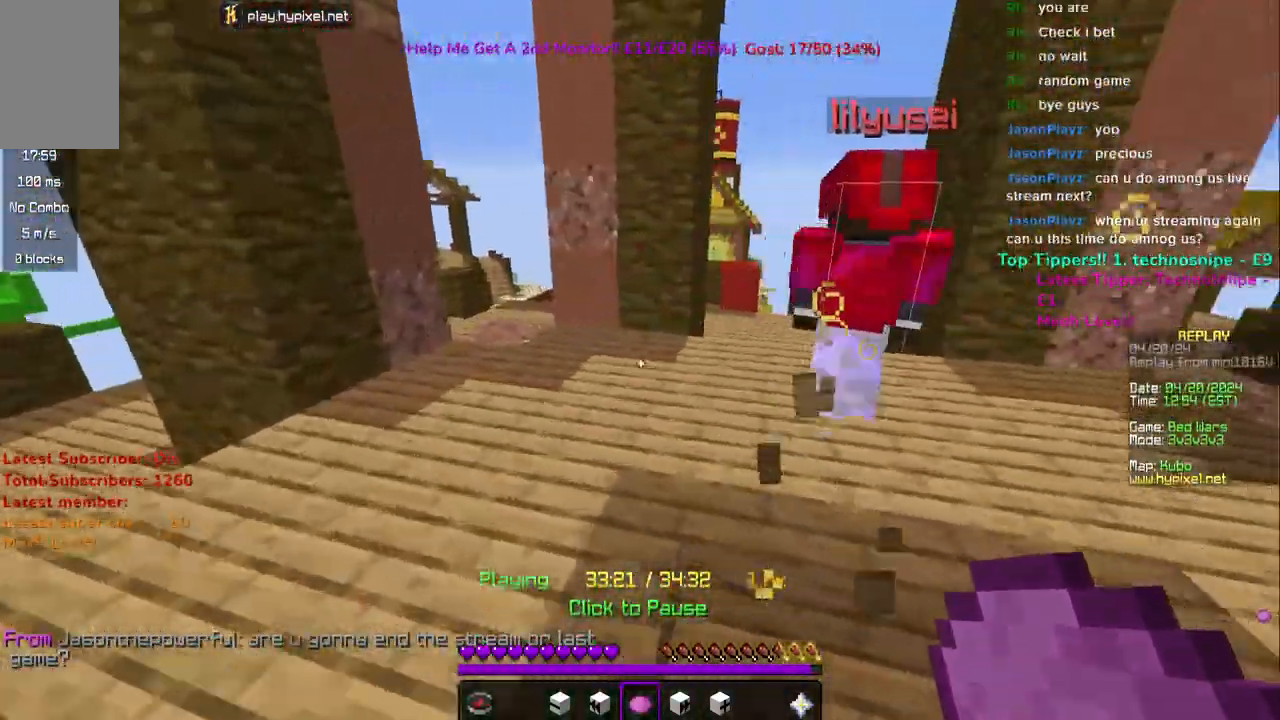
{"keys": ["w"], "mouse": [], "events": [[133, "space", "up"]]}
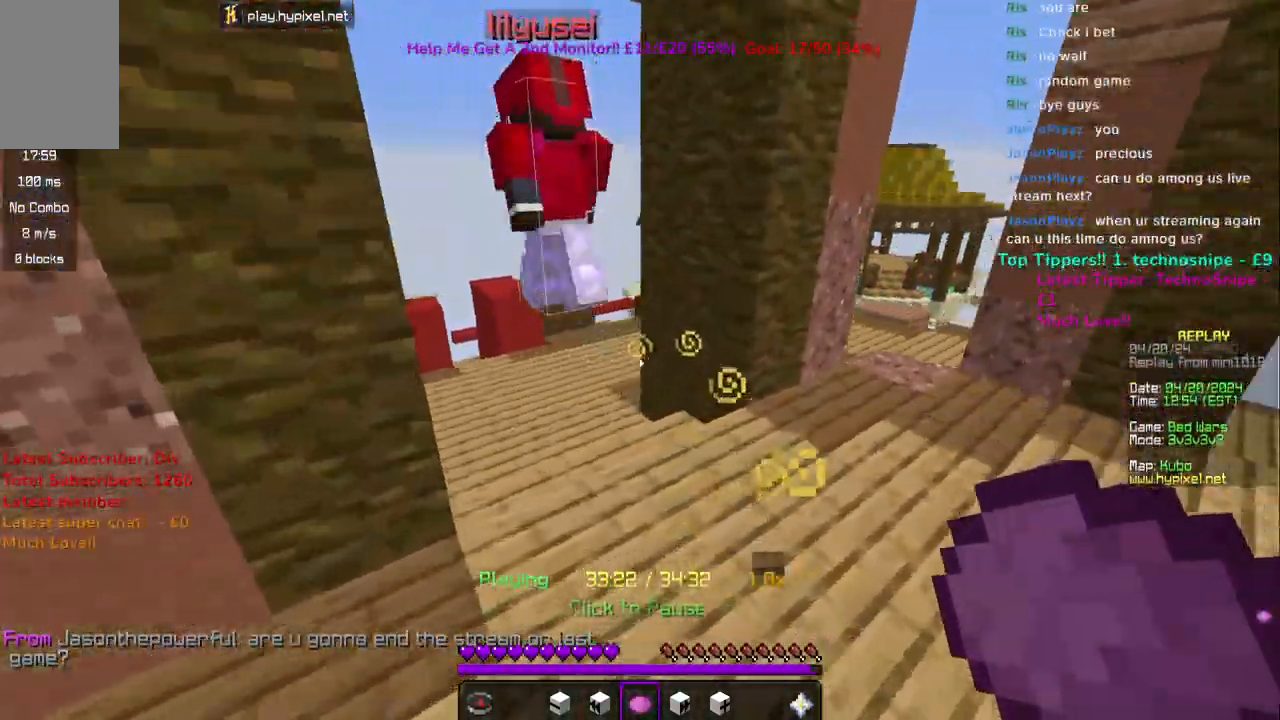
{"keys": ["w"], "mouse": [], "events": [[17, "space", "down"], [350, "space", "up"]]}
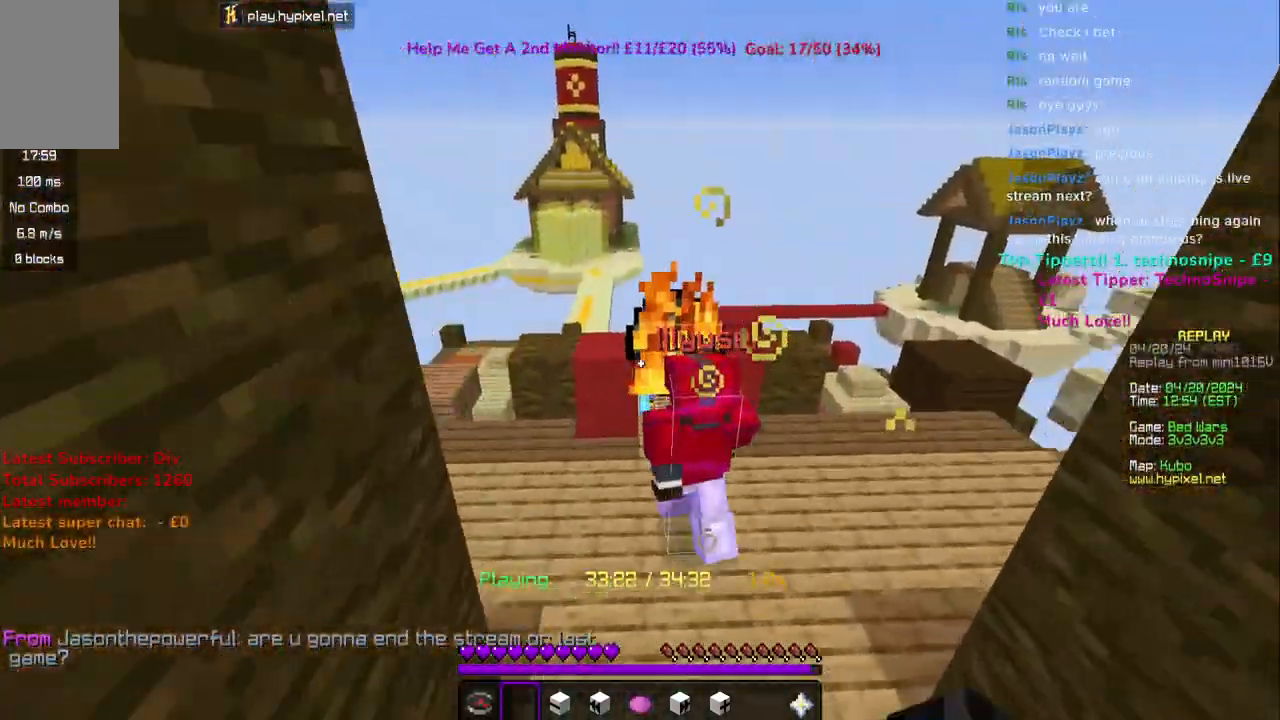
{"keys": ["space", "w"], "mouse": [], "events": [[300, "space", "down"], [400, "space", "up"], [467, "space", "down"]]}
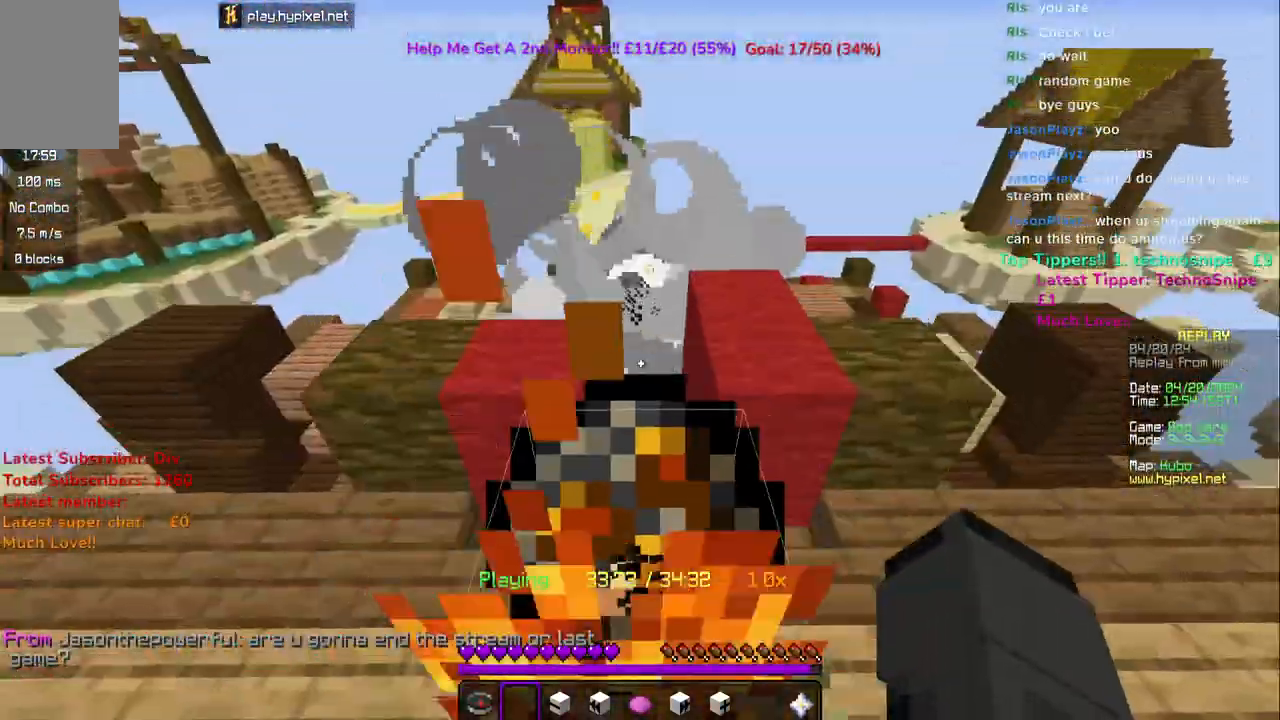
{"keys": ["d"], "mouse": [], "events": [[50, "d", "down"], [167, "space", "up"], [250, "w", "up"]]}
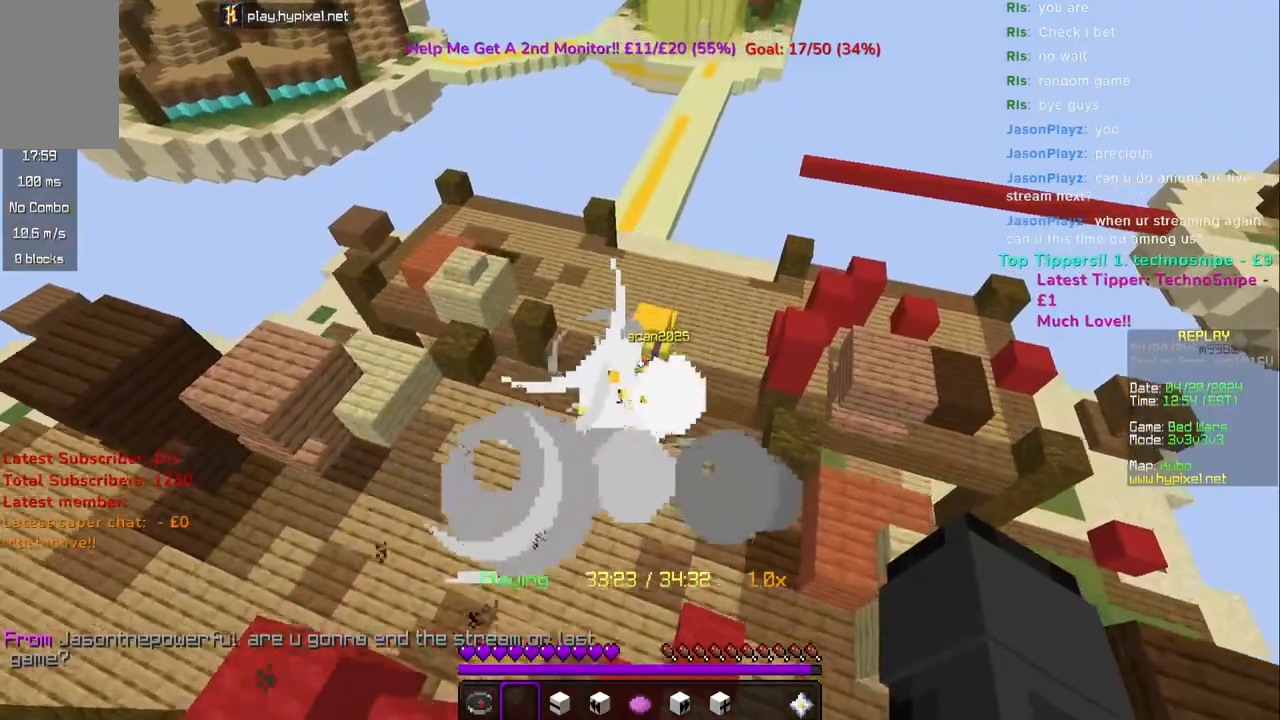
{"keys": [], "mouse": [], "events": [[367, "d", "up"]]}
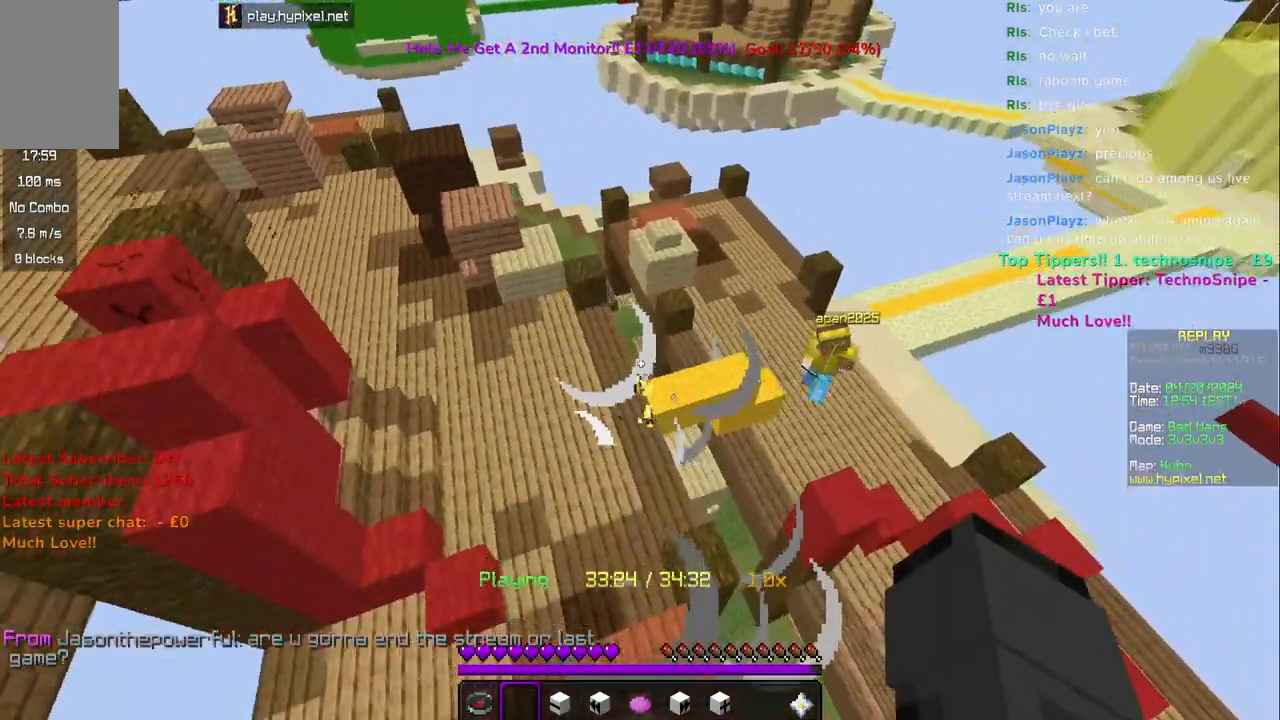
{"keys": ["d"], "mouse": [], "events": [[183, "d", "down"]]}
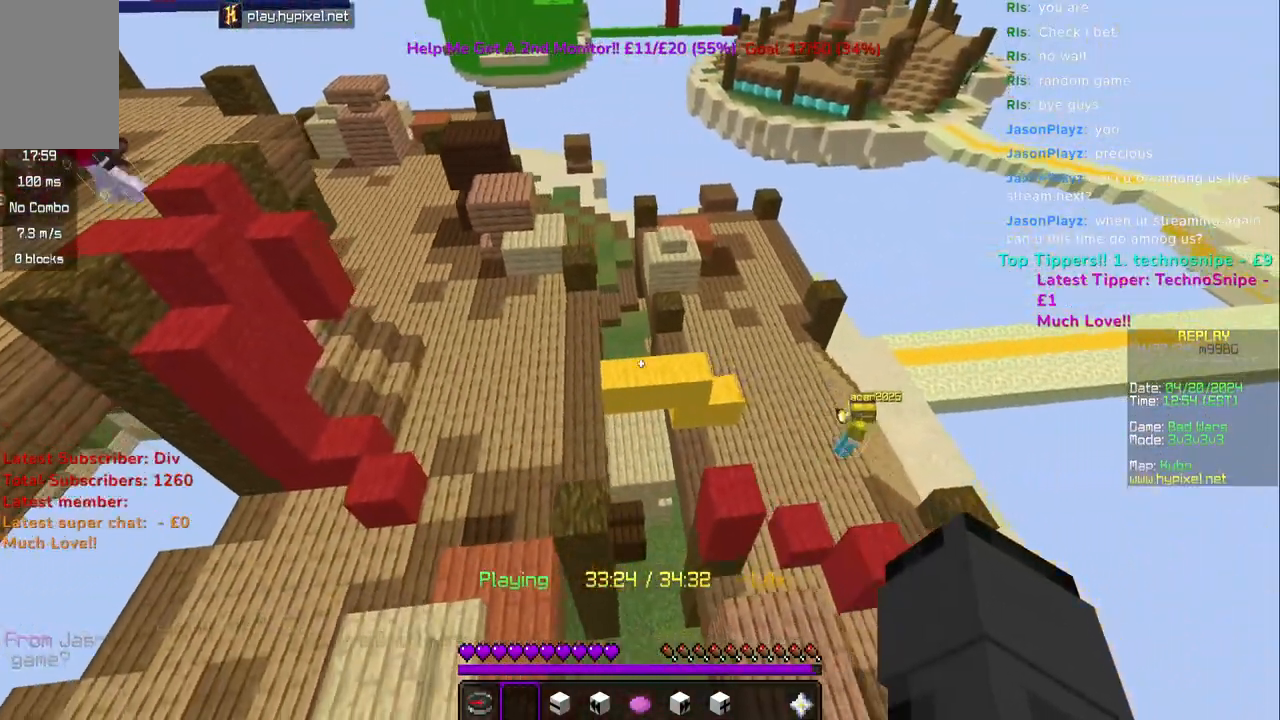
{"keys": ["d"], "mouse": [], "events": []}
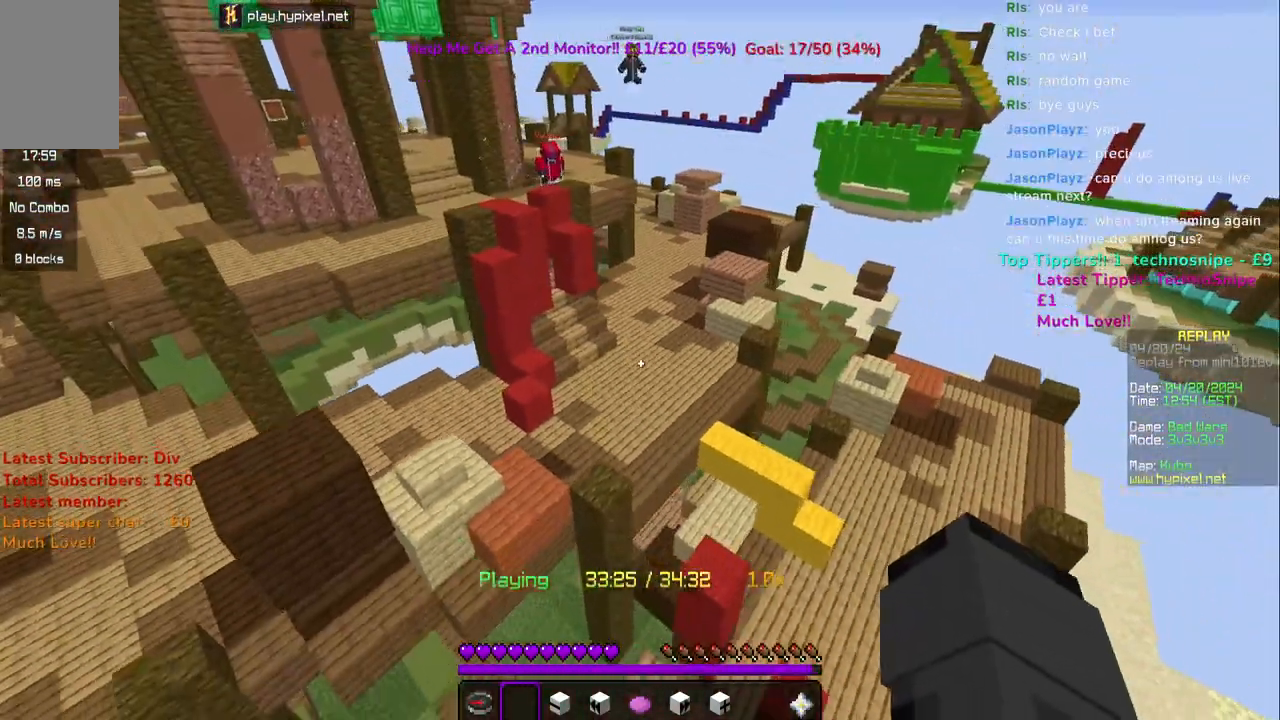
{"keys": [], "mouse": [], "events": [[217, "d", "up"]]}
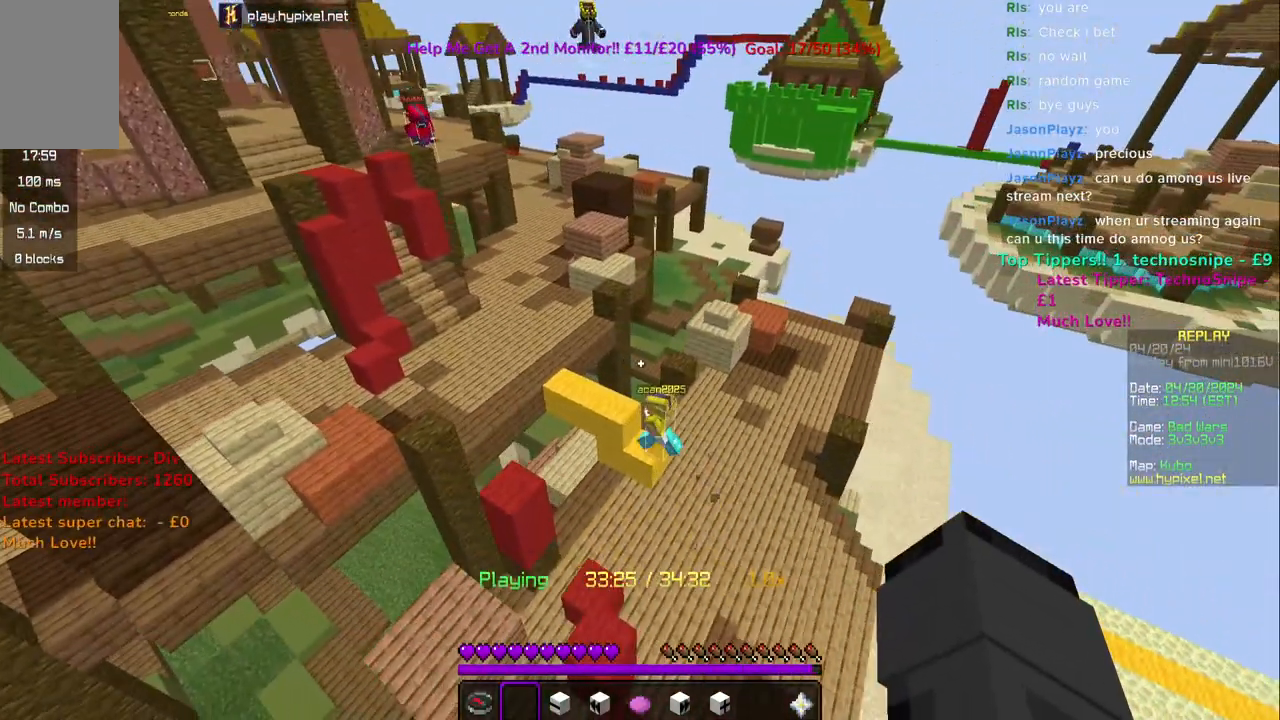
{"keys": [], "mouse": [], "events": []}
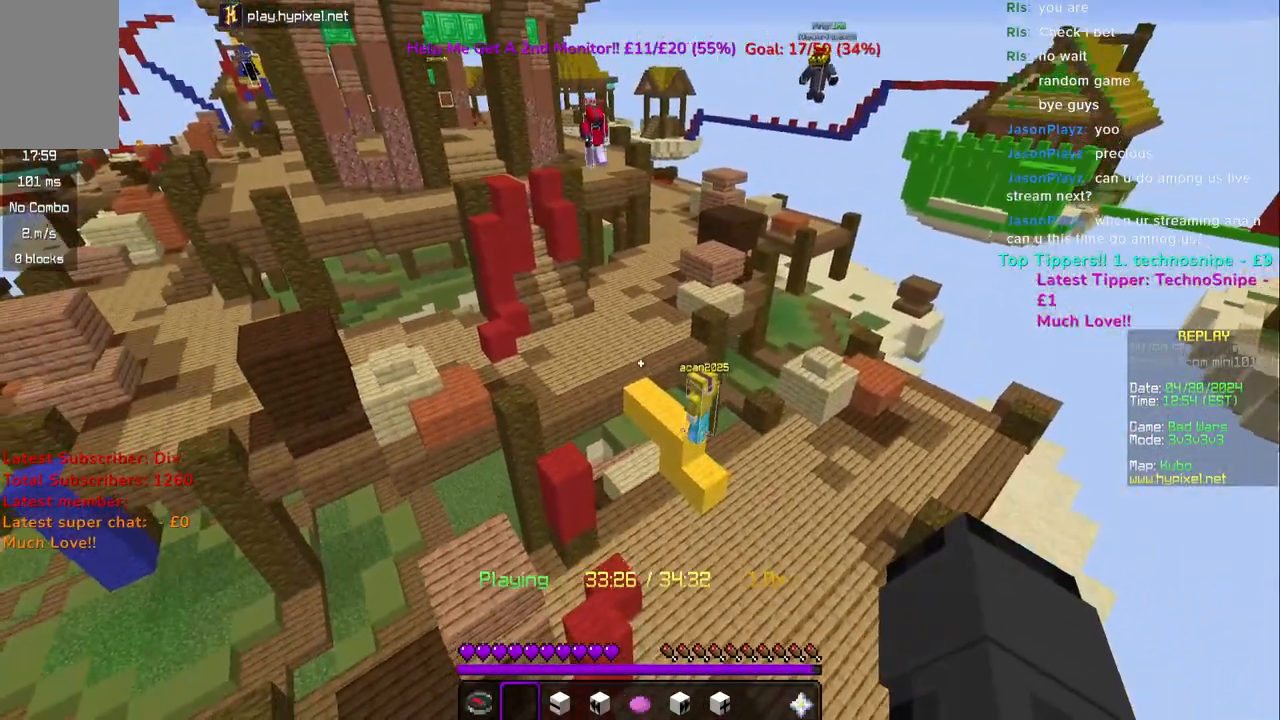
{"keys": [], "mouse": [], "events": []}
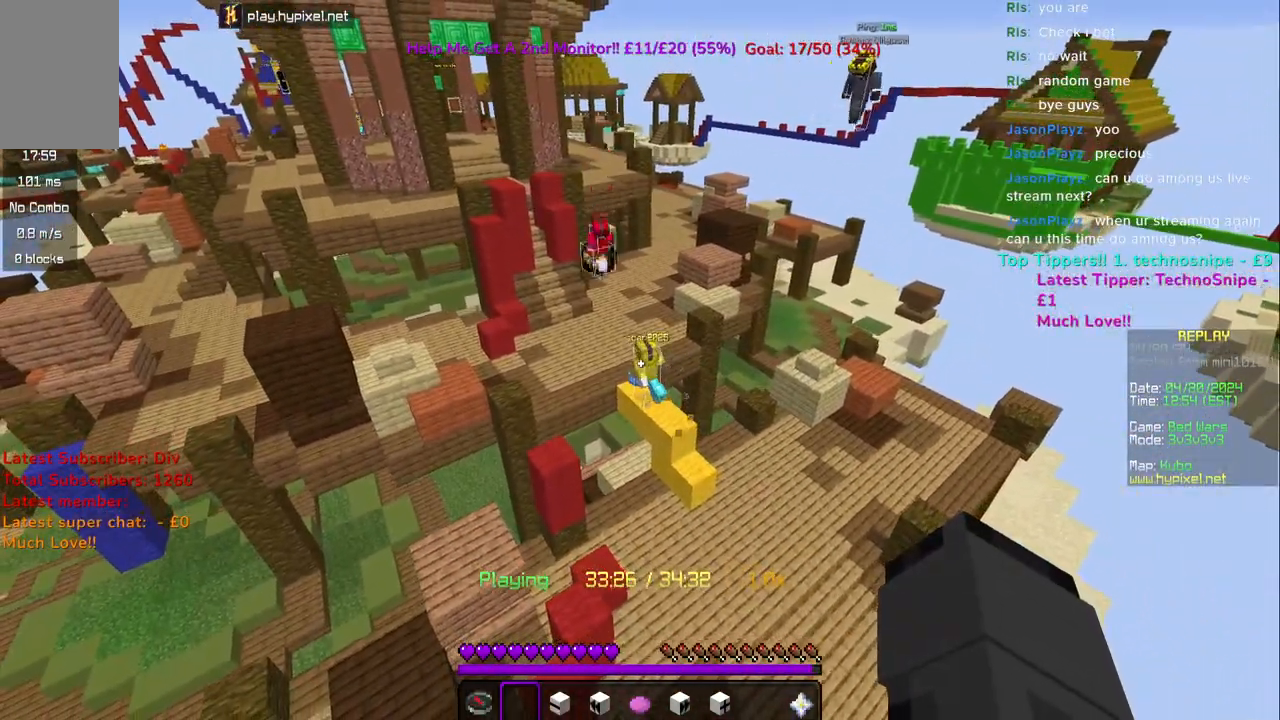
{"keys": [], "mouse": [], "events": []}
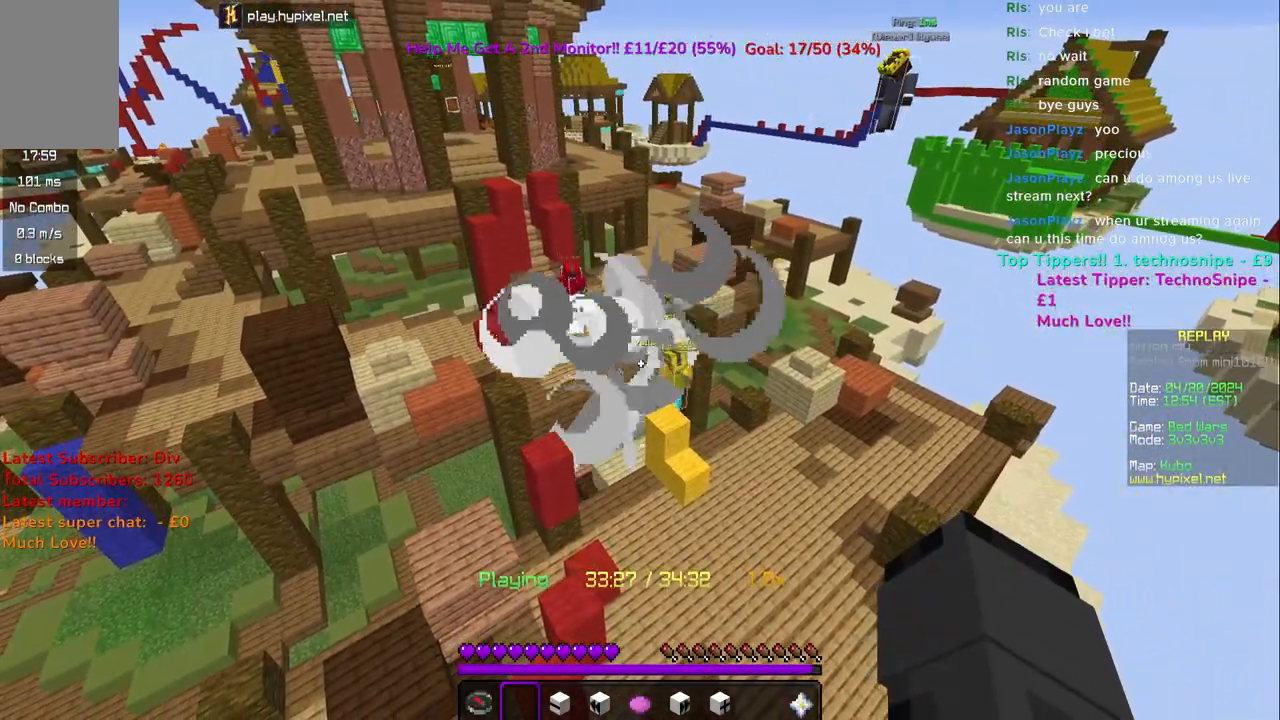
{"keys": [], "mouse": [], "events": []}
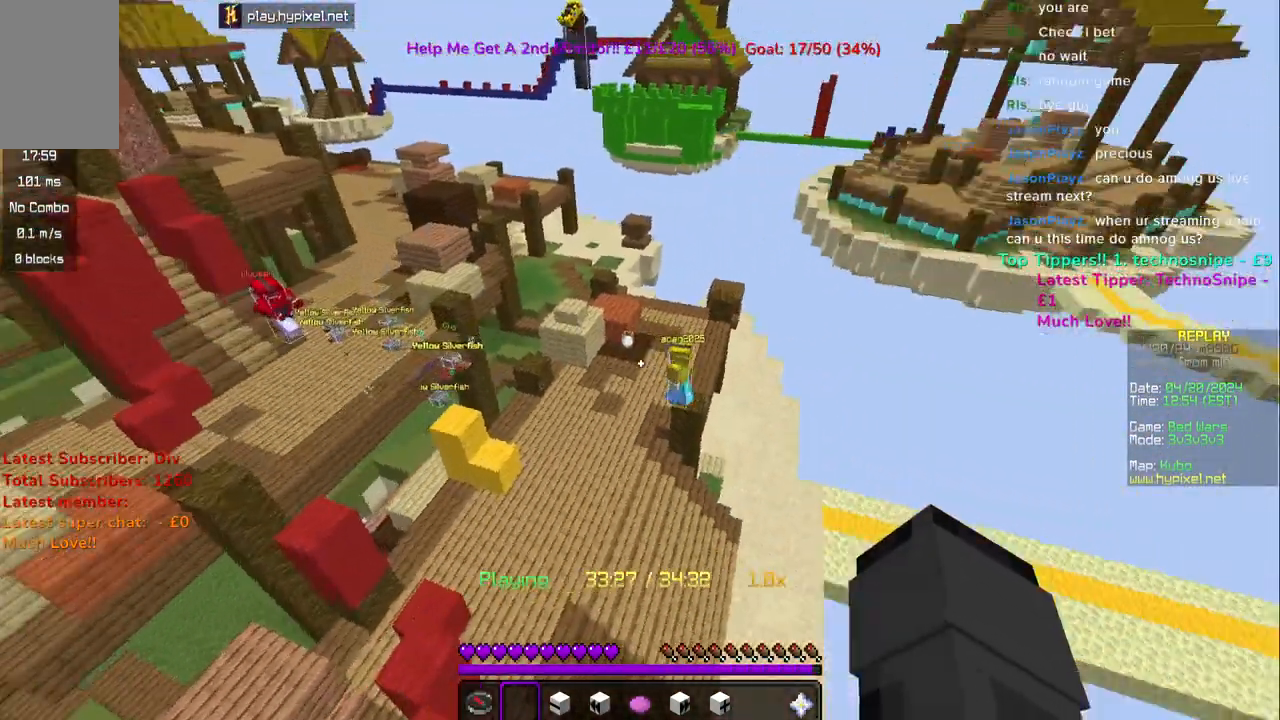
{"keys": [], "mouse": [], "events": []}
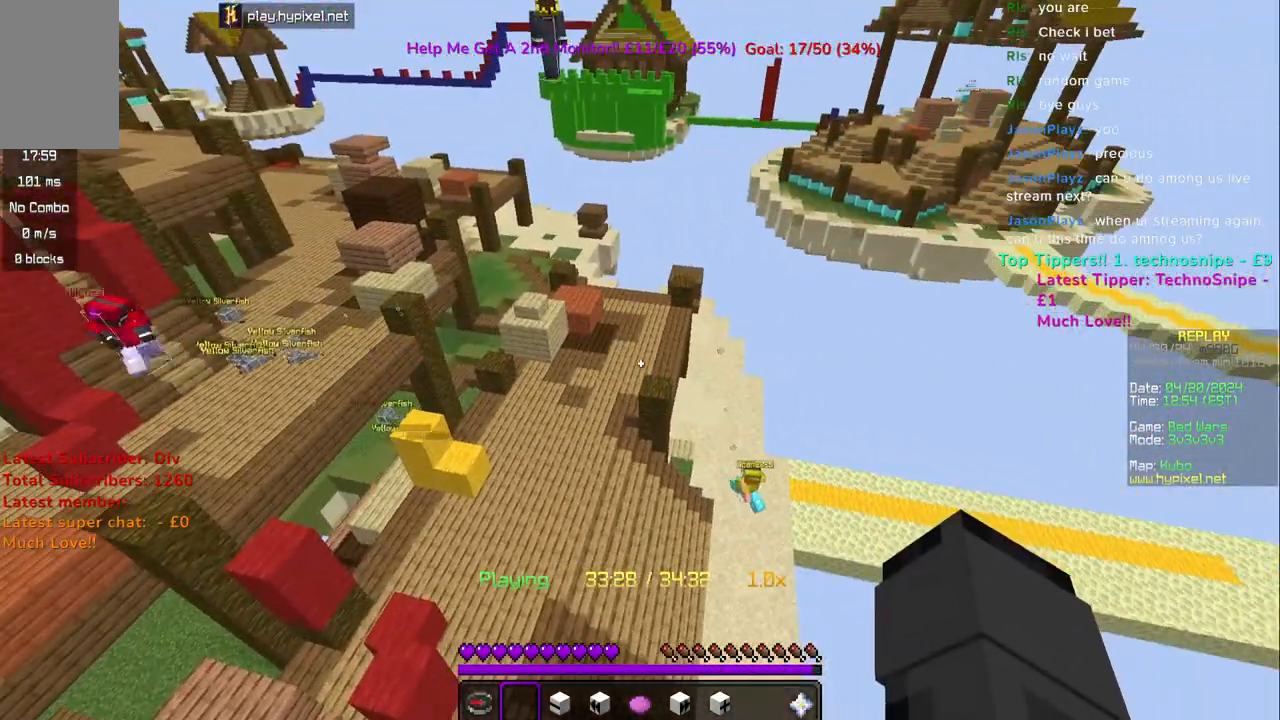
{"keys": ["d"], "mouse": [], "events": [[267, "d", "down"]]}
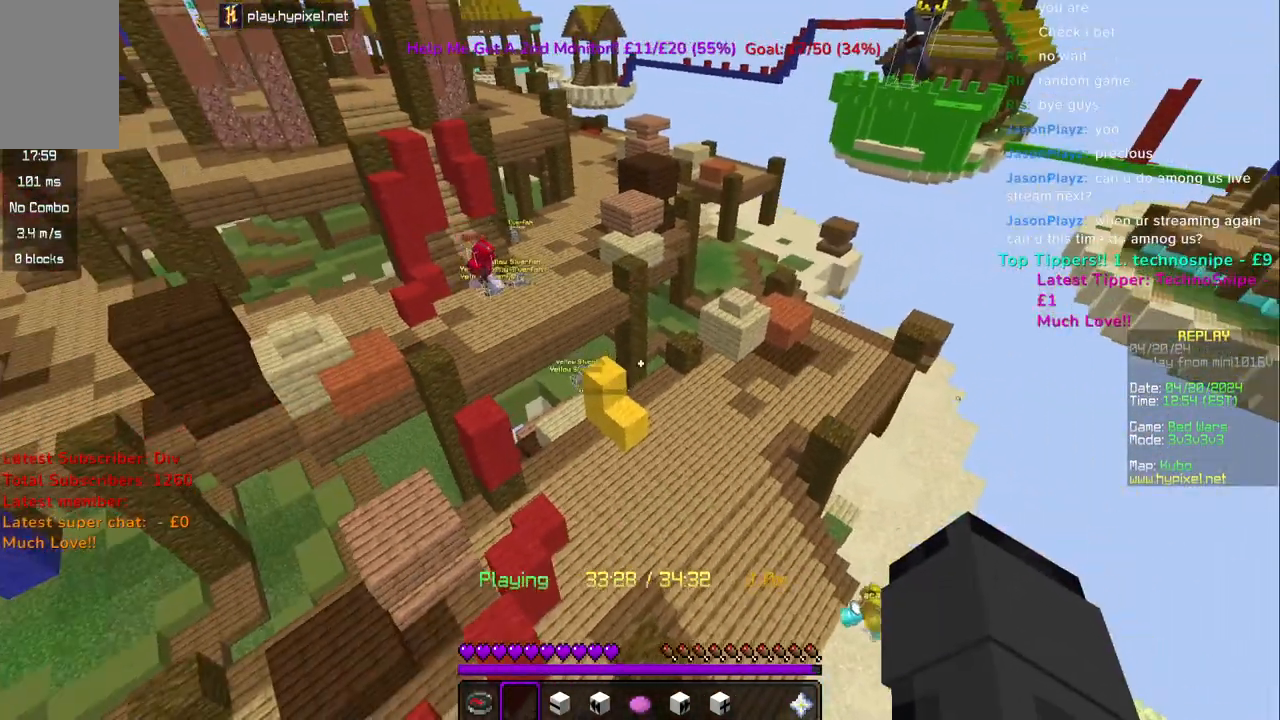
{"keys": [], "mouse": [], "events": [[83, "d", "up"]]}
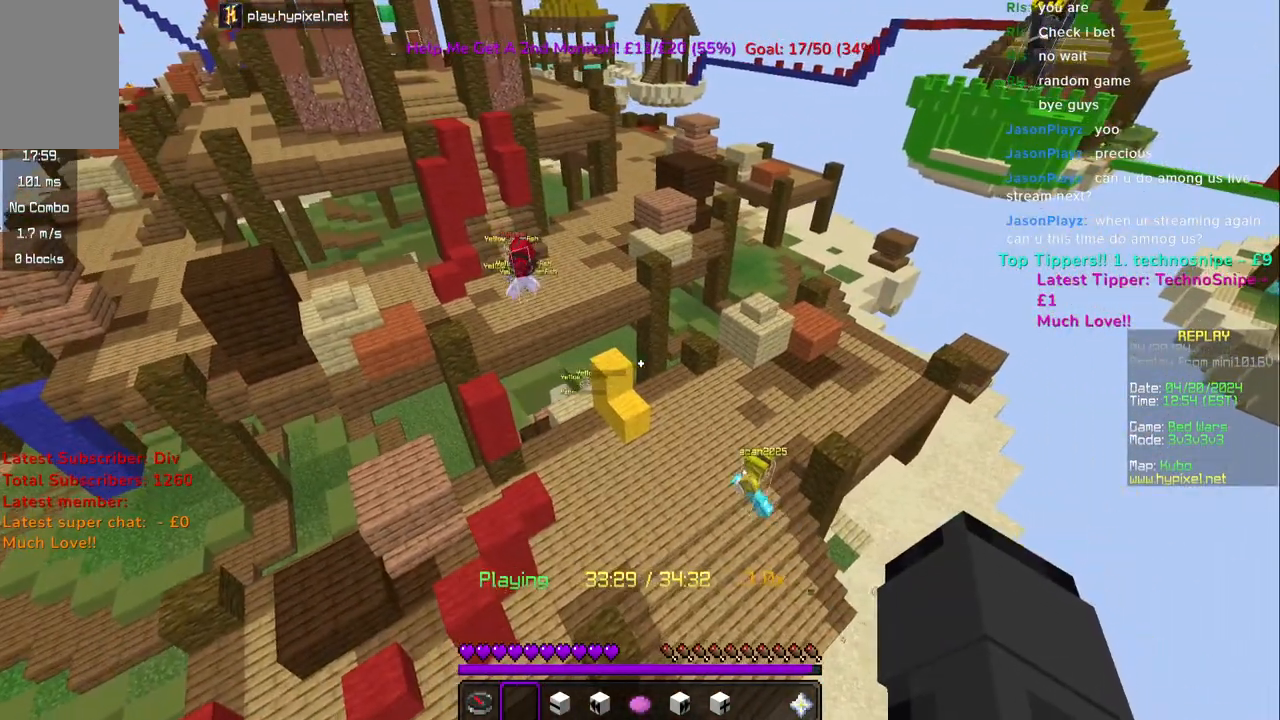
{"keys": [], "mouse": [], "events": []}
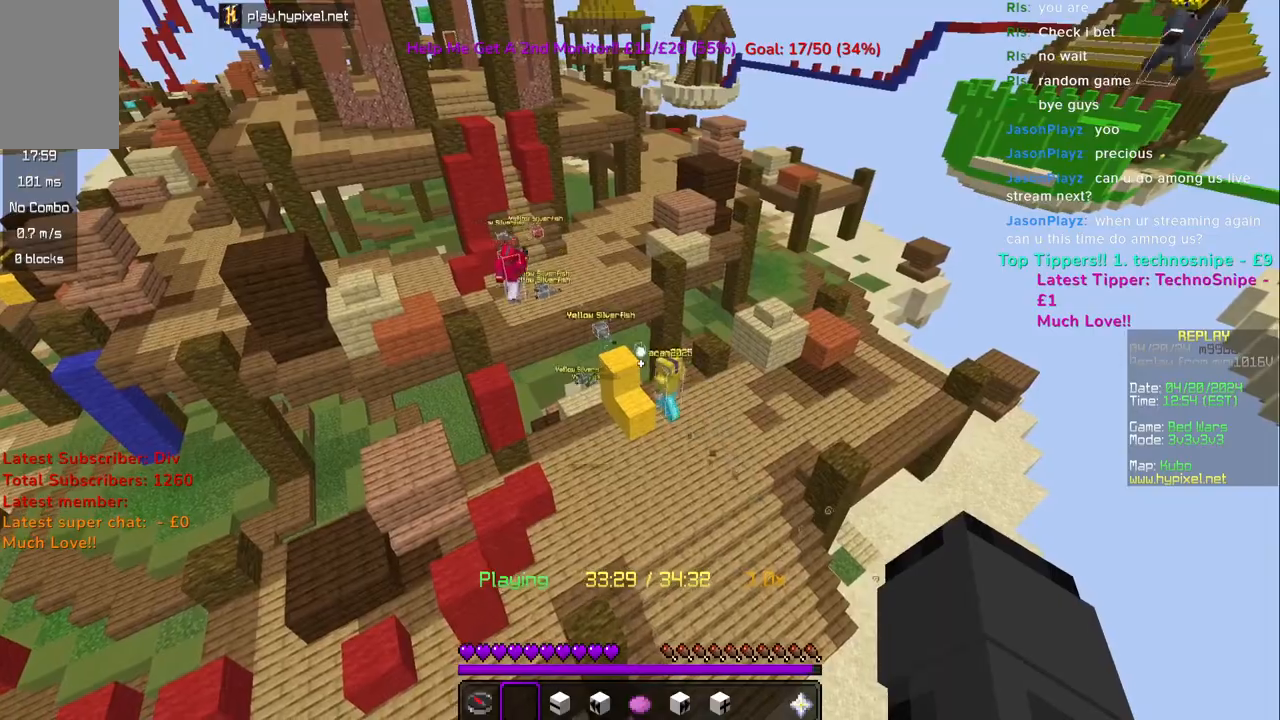
{"keys": [], "mouse": [], "events": []}
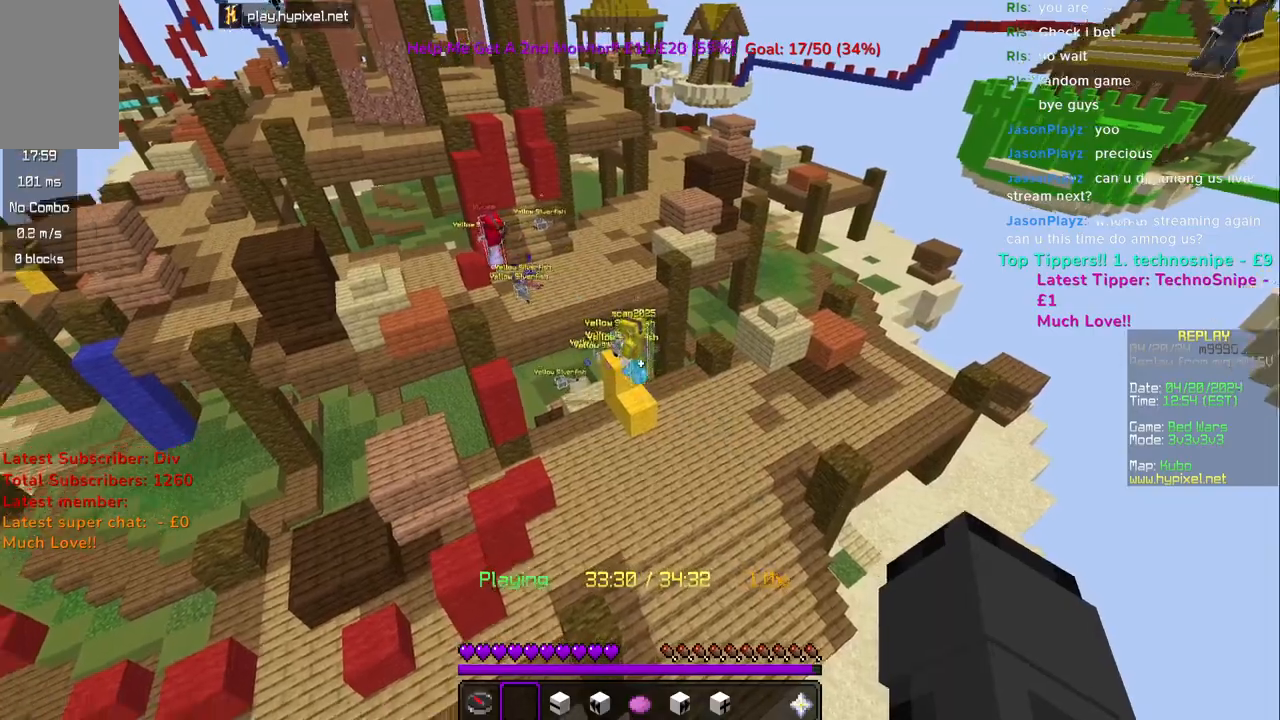
{"keys": [], "mouse": [], "events": []}
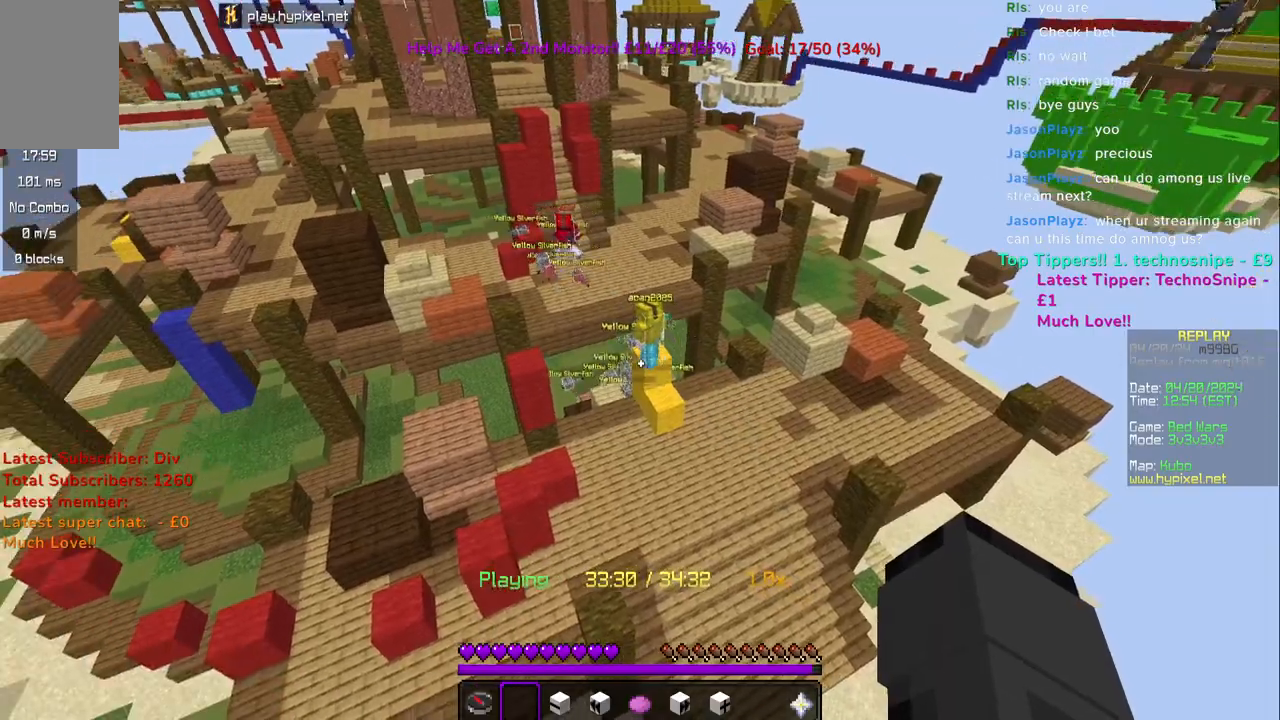
{"keys": ["w"], "mouse": [], "events": [[233, "w", "down"]]}
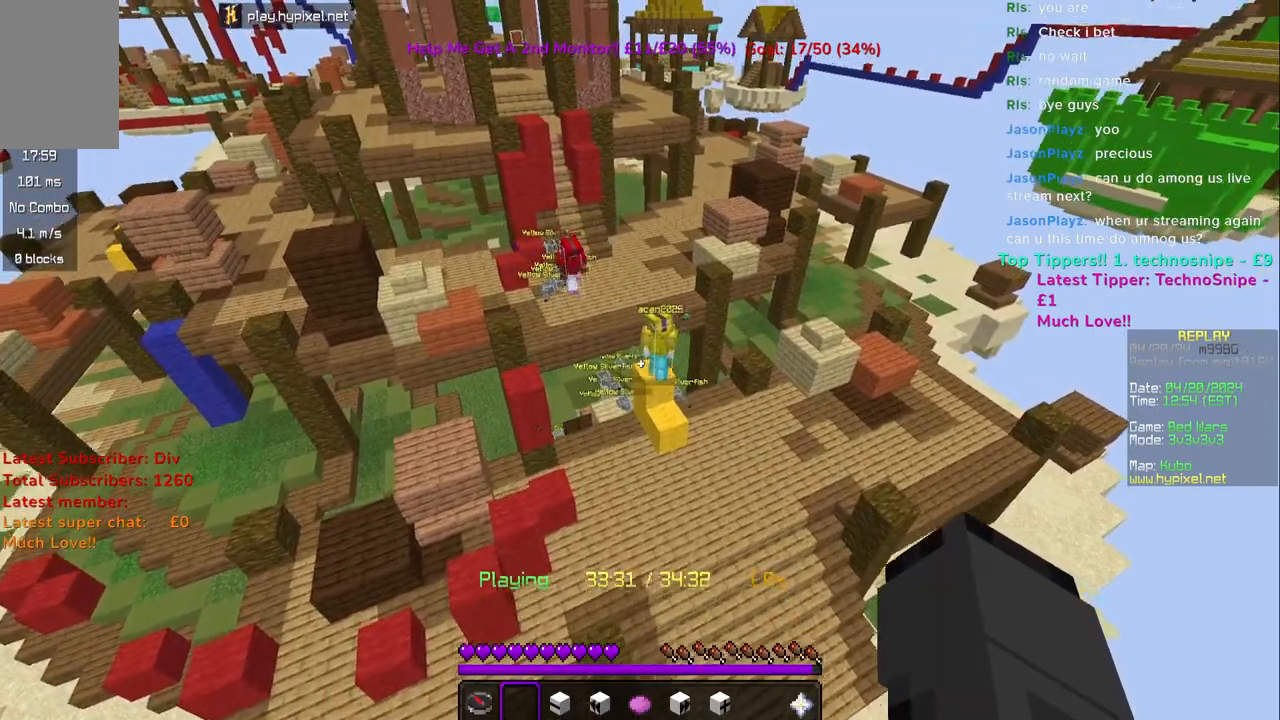
{"keys": [], "mouse": [], "events": [[483, "w", "up"]]}
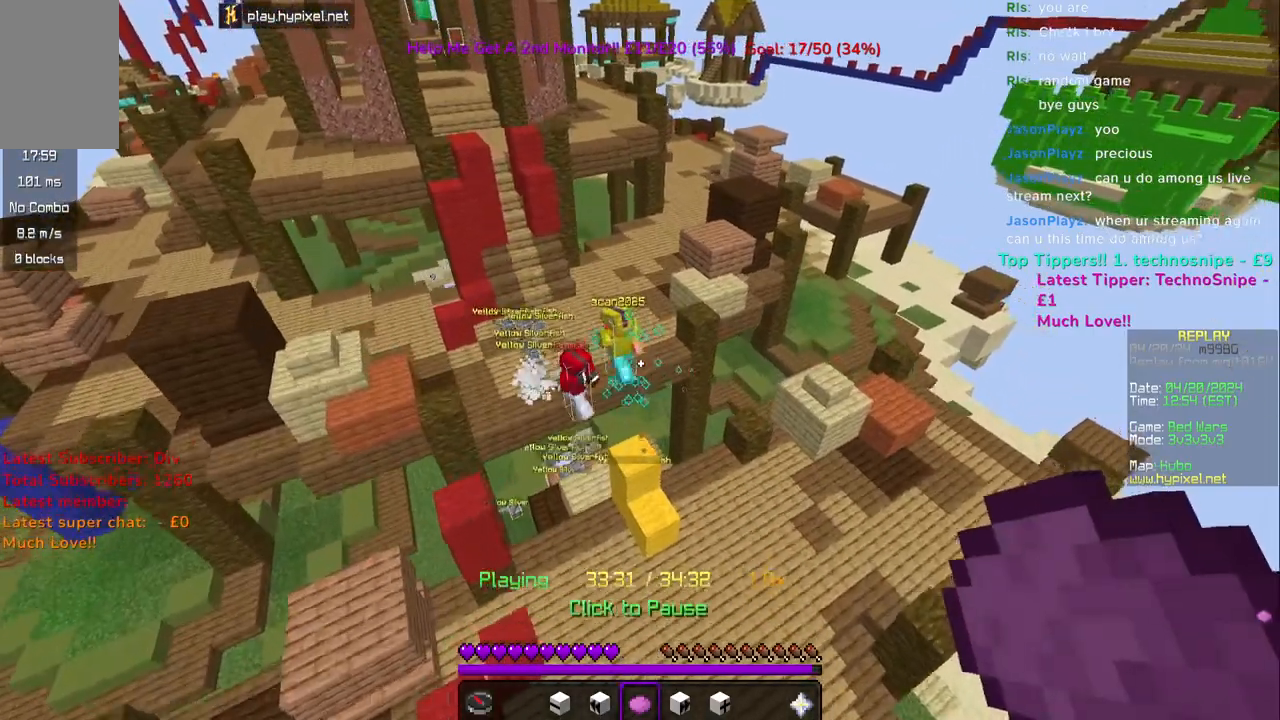
{"keys": [], "mouse": [], "events": []}
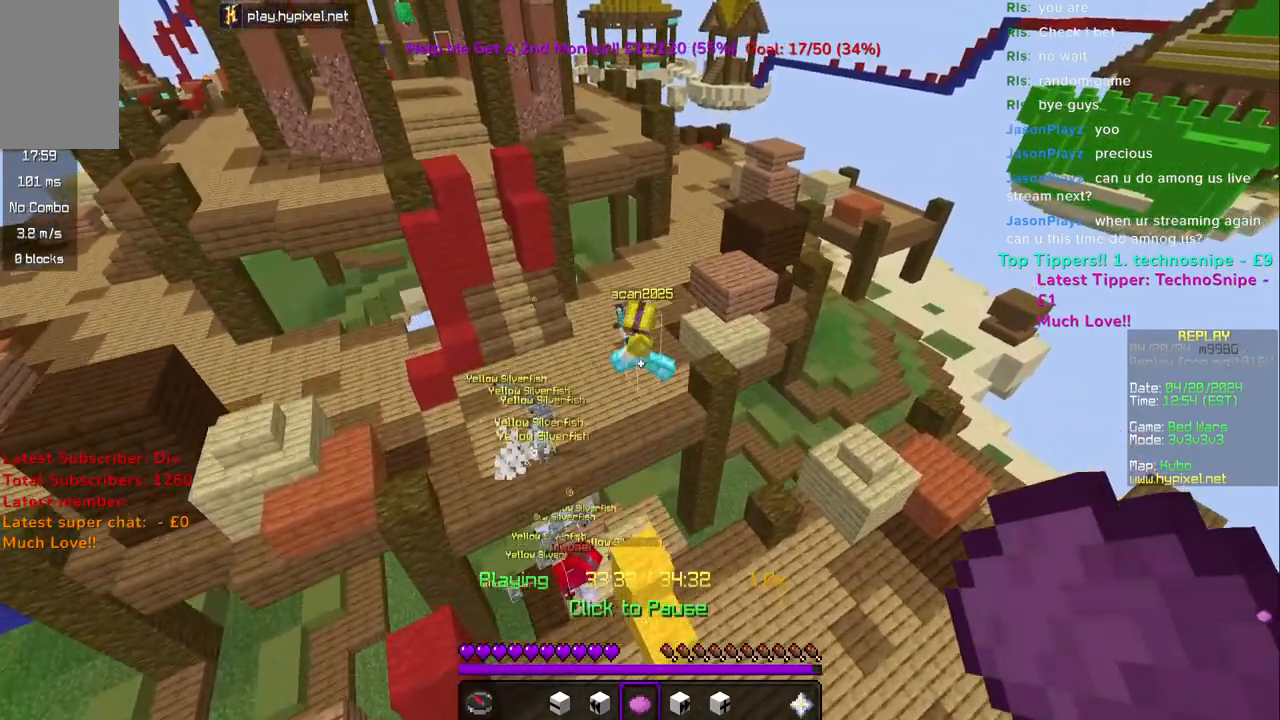
{"keys": [], "mouse": [], "events": []}
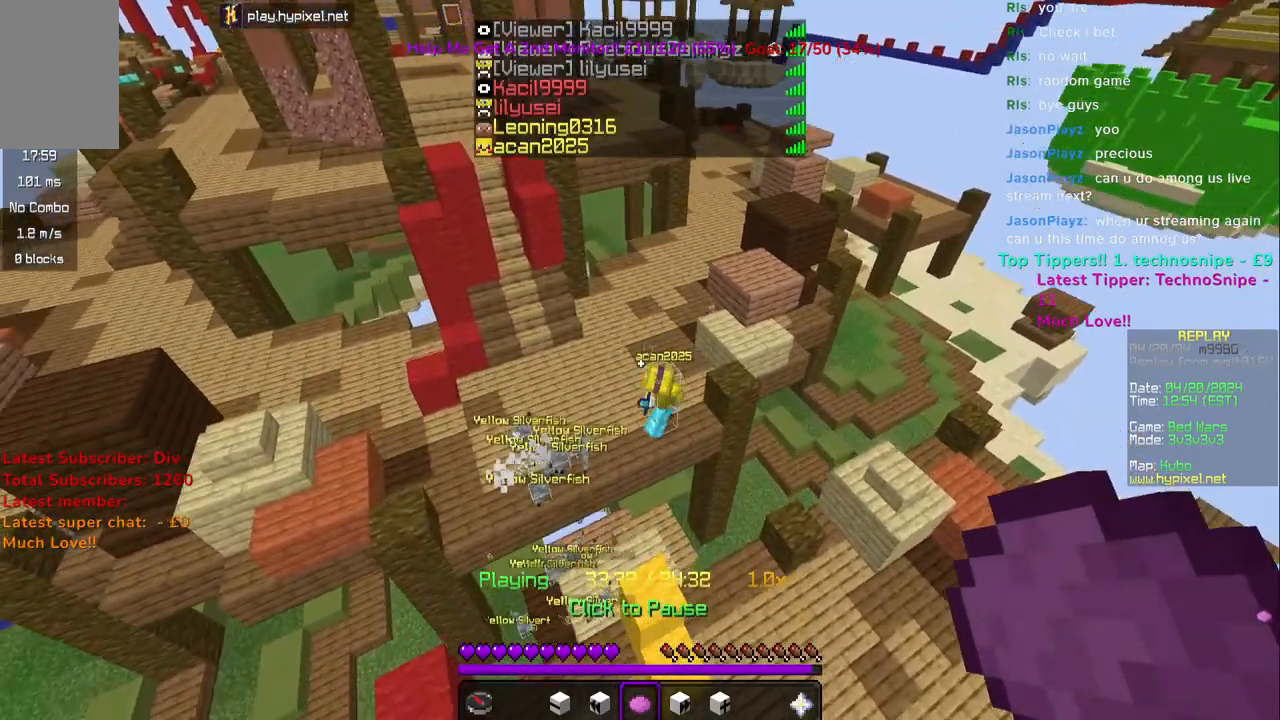
{"keys": ["d"], "mouse": [], "events": [[233, "d", "down"]]}
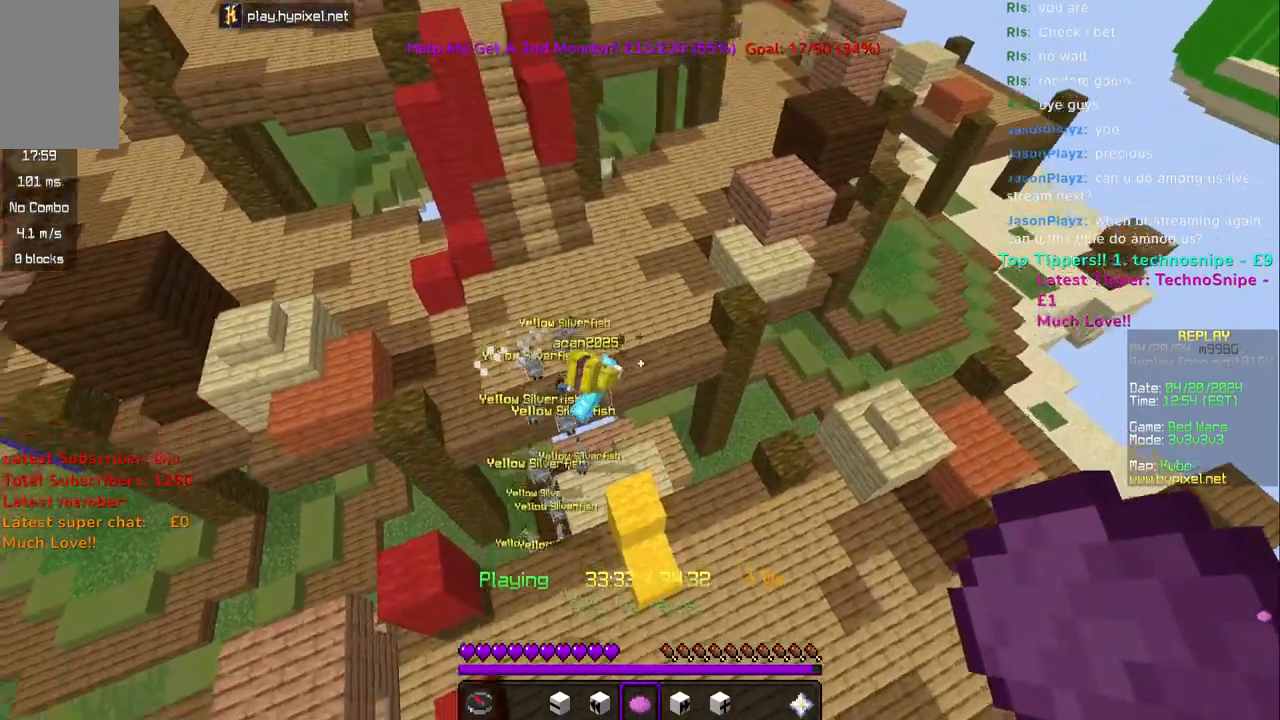
{"keys": ["a"], "mouse": [], "events": [[283, "d", "up"], [383, "a", "down"]]}
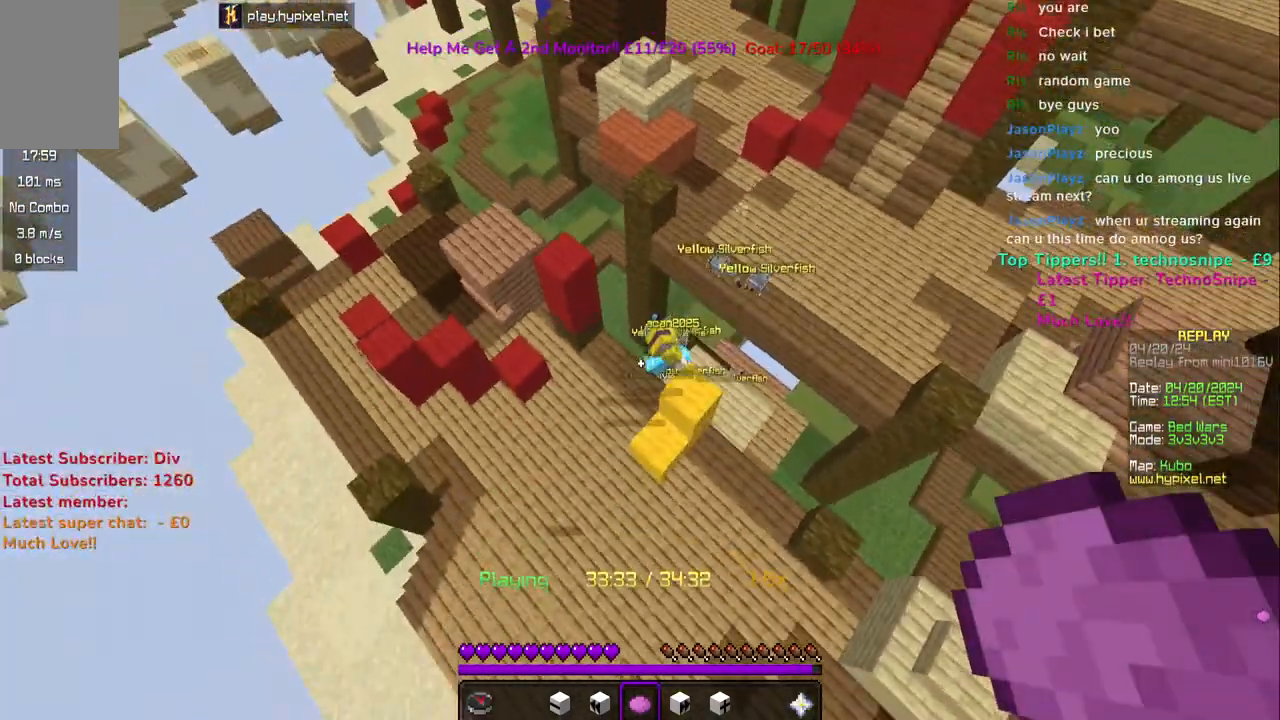
{"keys": ["a", "d"], "mouse": [], "events": [[467, "d", "down"]]}
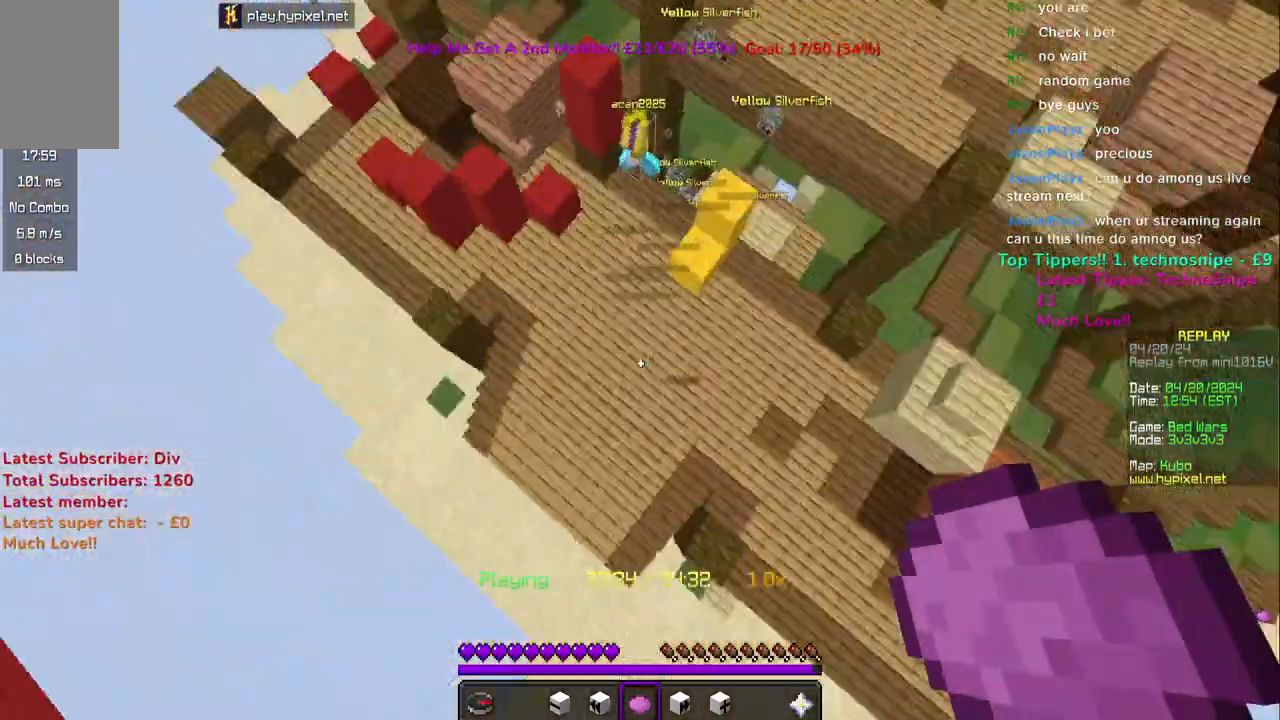
{"keys": ["d"], "mouse": [], "events": [[17, "mouse_right", "down"], [67, "a", "up"], [117, "mouse_right", "up"]]}
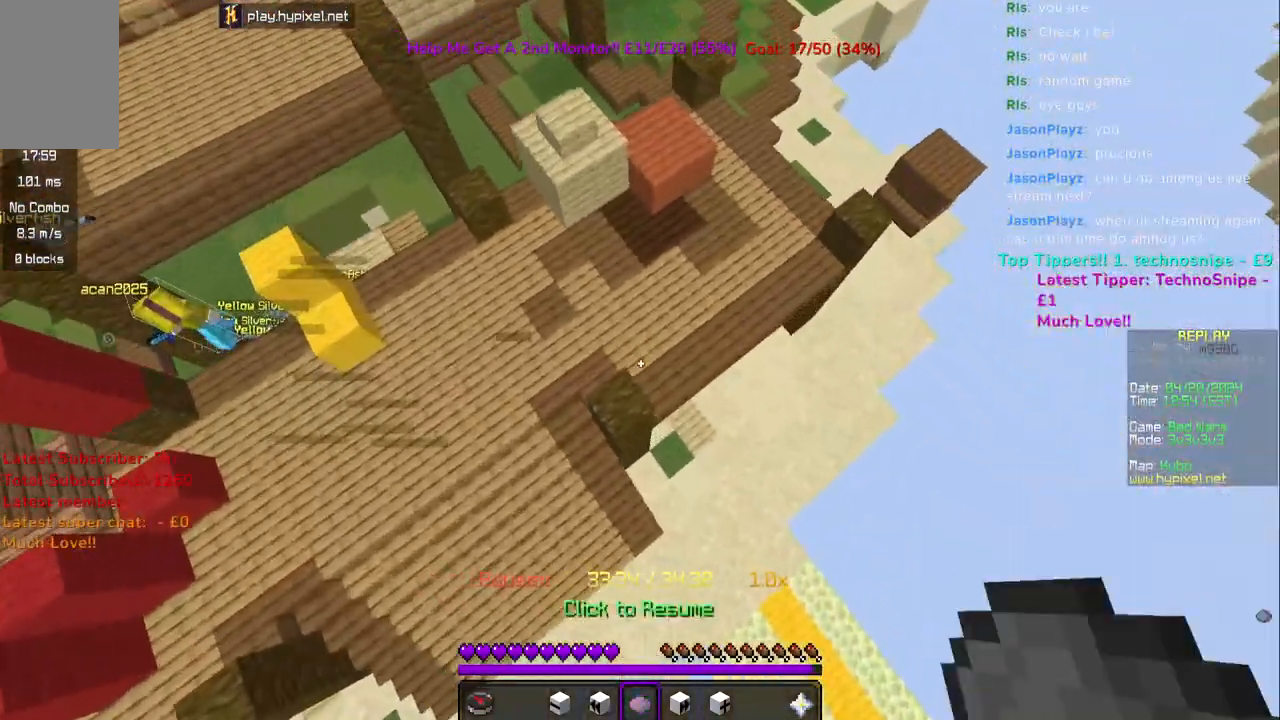
{"keys": ["d", "w"], "mouse": ["right"], "events": [[83, "w", "down"], [200, "space", "down"], [383, "mouse_right", "down"], [433, "space", "up"]]}